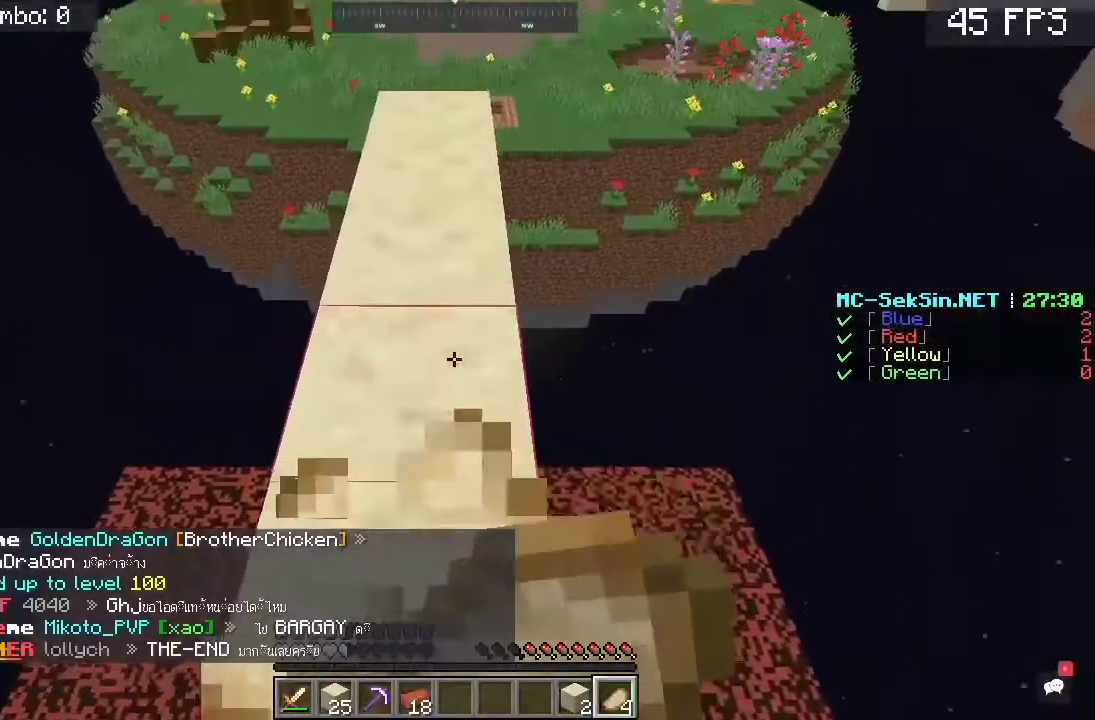
Gameplay with keyboard and mouse; each line is a JSON object with the keys and mouse buttons held at the frame after it. "events" lists presses ("down") and releases ("up") of "a", "c", "d", "s", "space", "w", "mouse_left" and "mouse_right" between this image and that frame as [ms after this image, input, new state], when the widget could be followed in between. "mouse_left", "mouse_right" = the "left", "right" buttons of the "mouse" list. No other keys are recorded. Fast repeated clicks can show as one long hold. Mouse movement is not recorded.
{"keys": ["w"], "mouse": ["right"], "events": []}
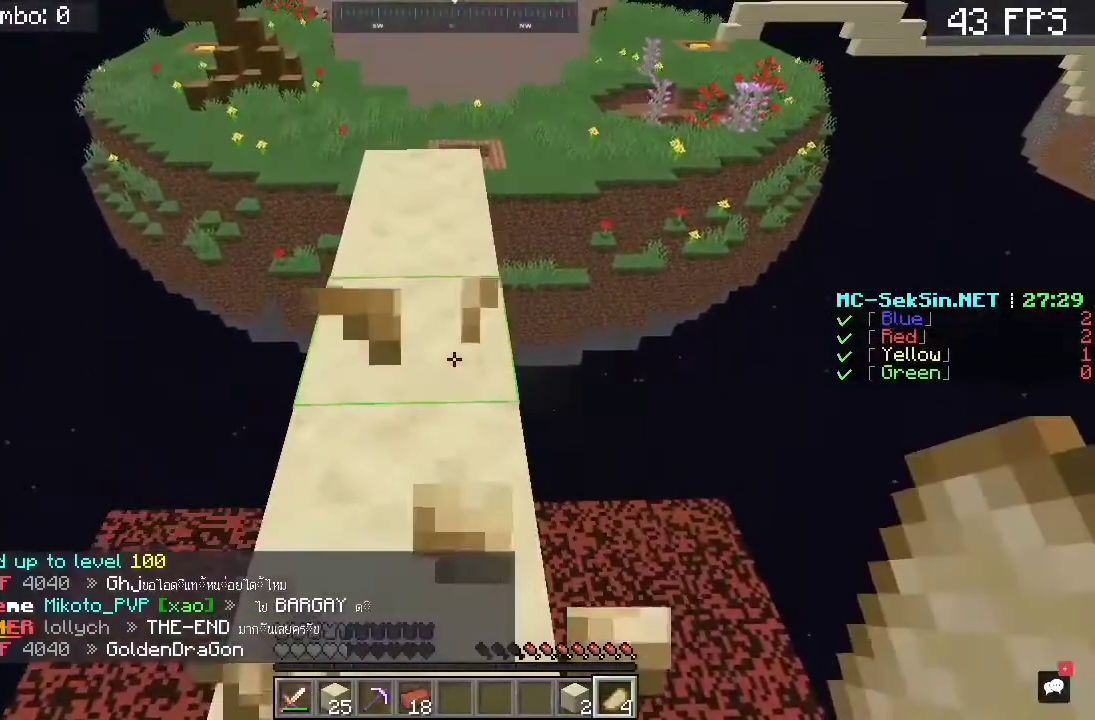
{"keys": ["w"], "mouse": ["right"], "events": []}
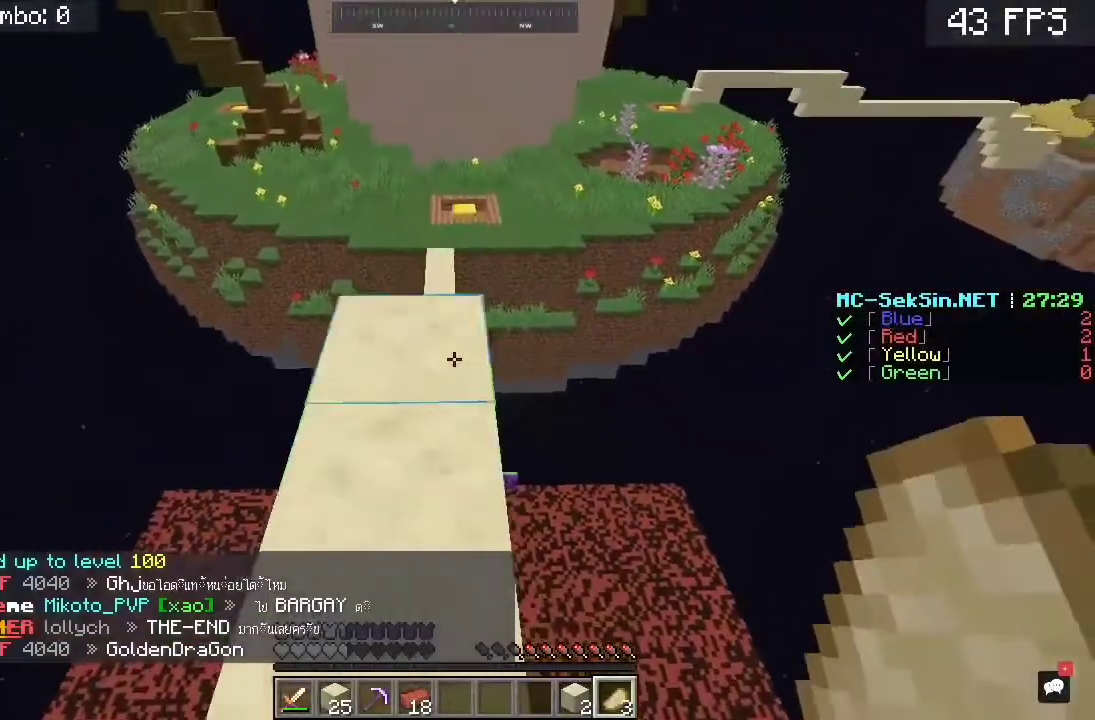
{"keys": ["w"], "mouse": [], "events": [[283, "mouse_right", "up"]]}
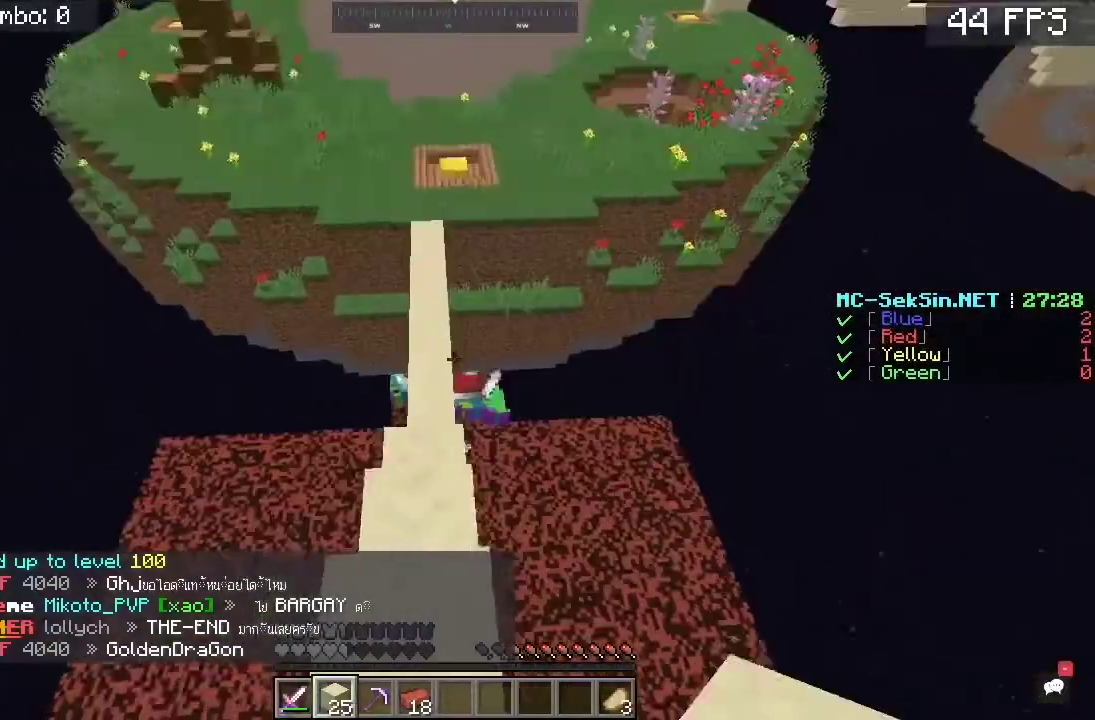
{"keys": ["w"], "mouse": [], "events": [[350, "a", "down"], [483, "a", "up"]]}
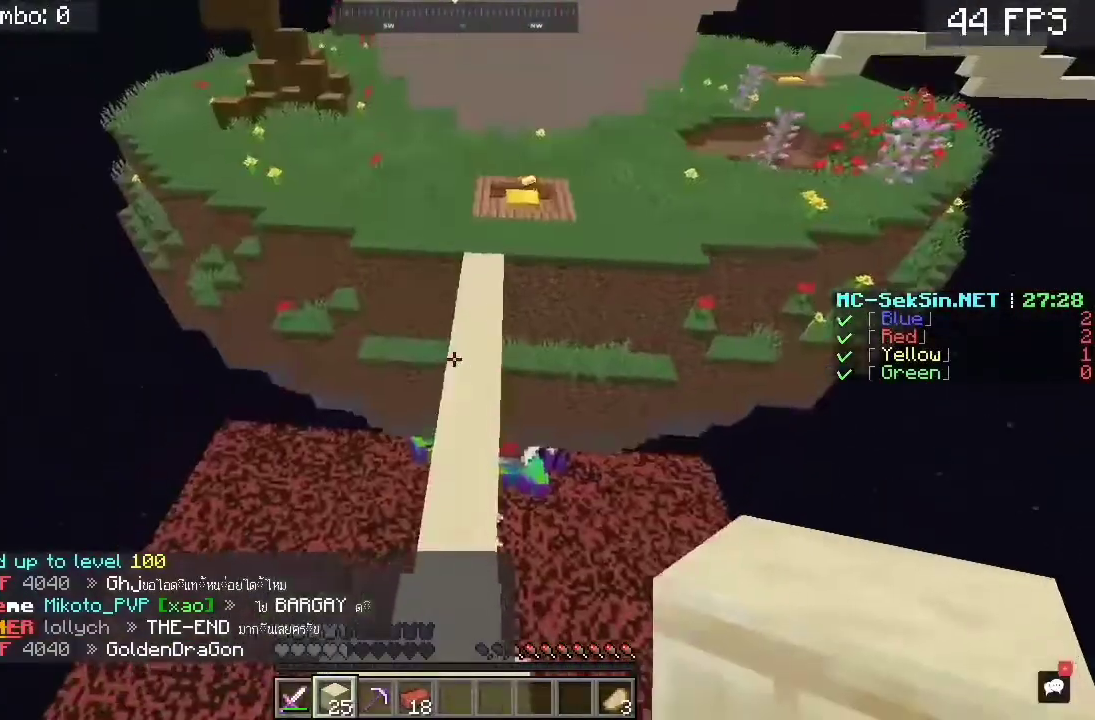
{"keys": ["w"], "mouse": [], "events": []}
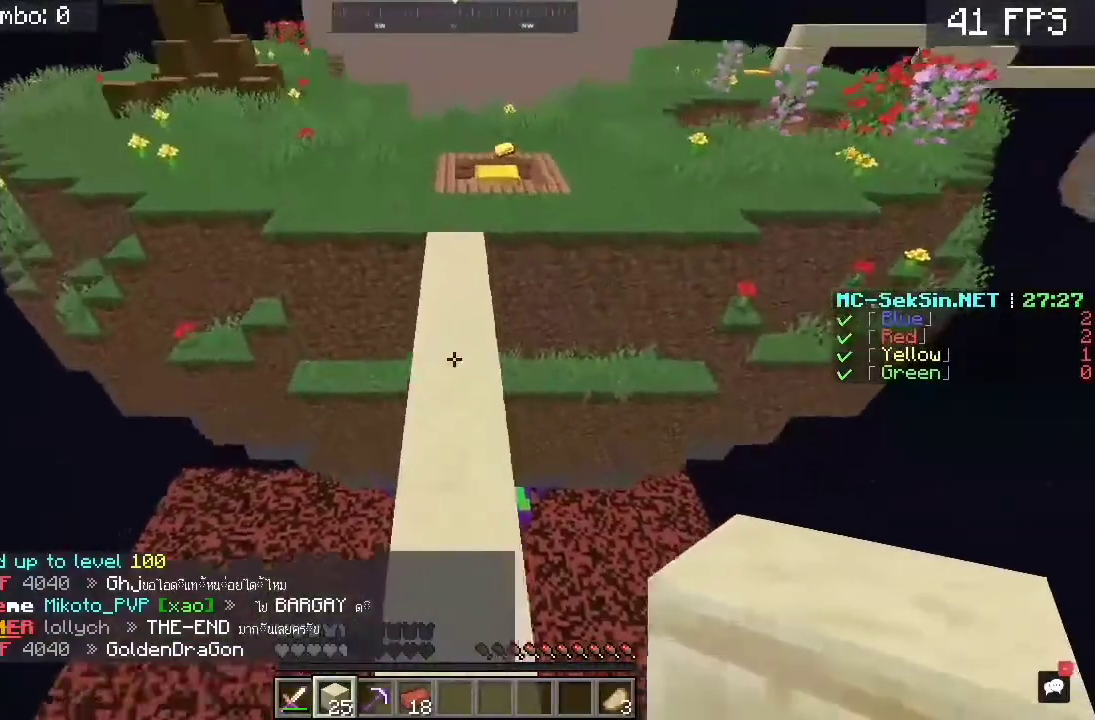
{"keys": ["space", "w"], "mouse": [], "events": [[417, "space", "down"]]}
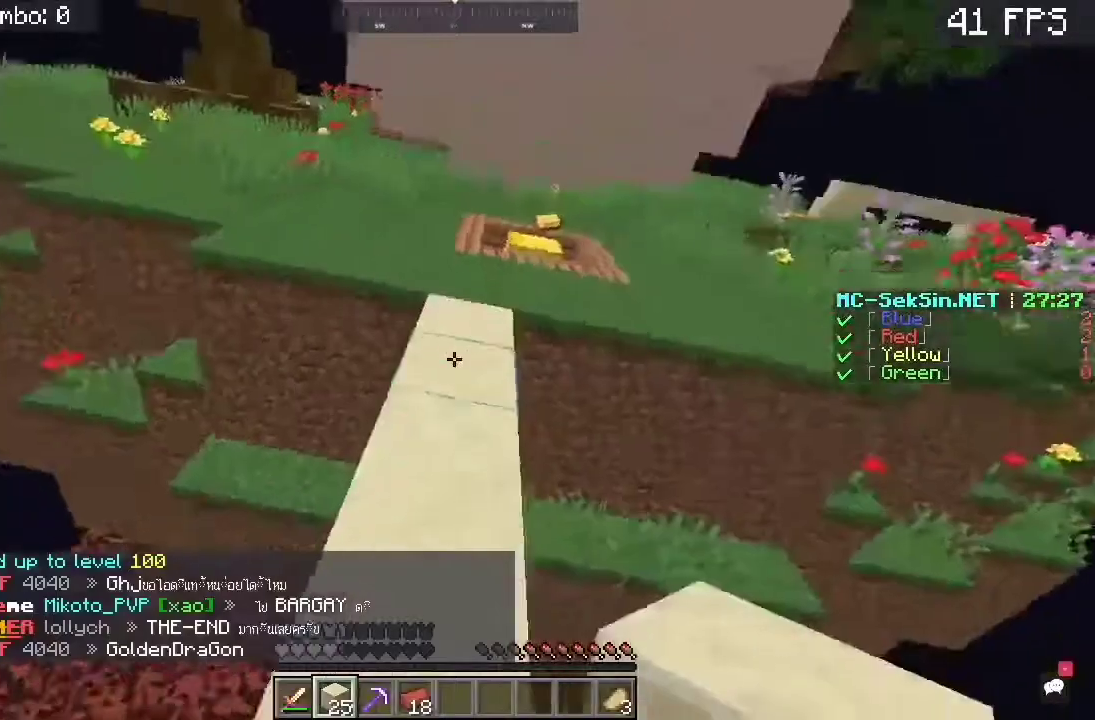
{"keys": ["w"], "mouse": [], "events": [[150, "space", "up"]]}
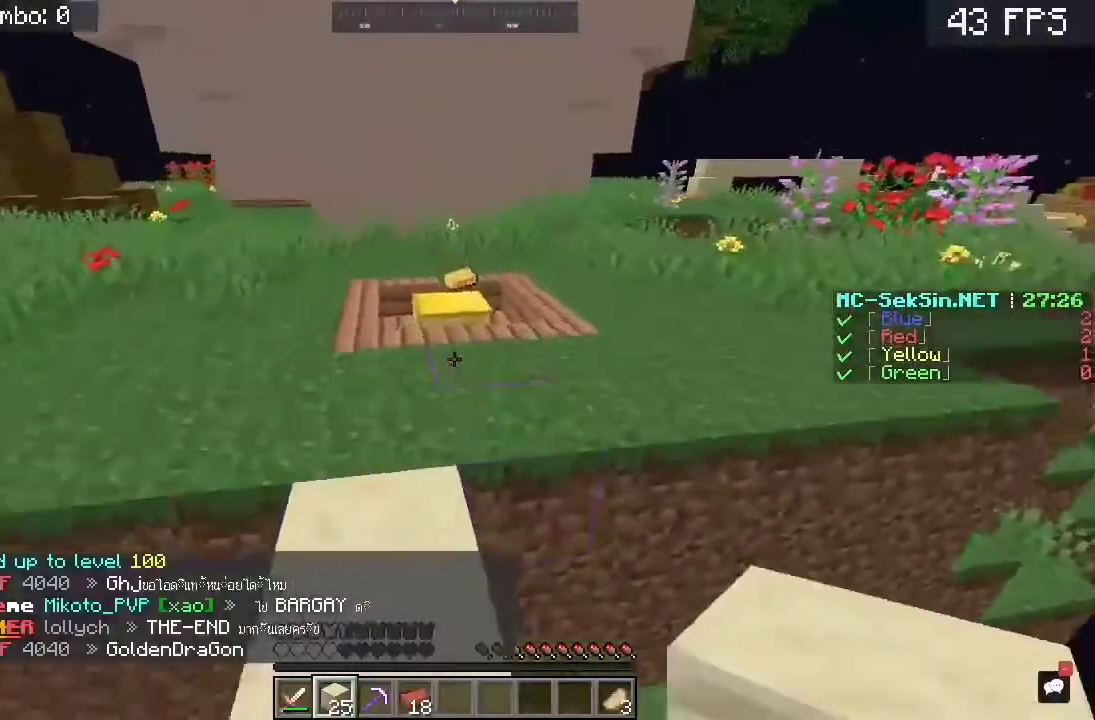
{"keys": ["w"], "mouse": [], "events": [[83, "space", "down"], [283, "space", "up"]]}
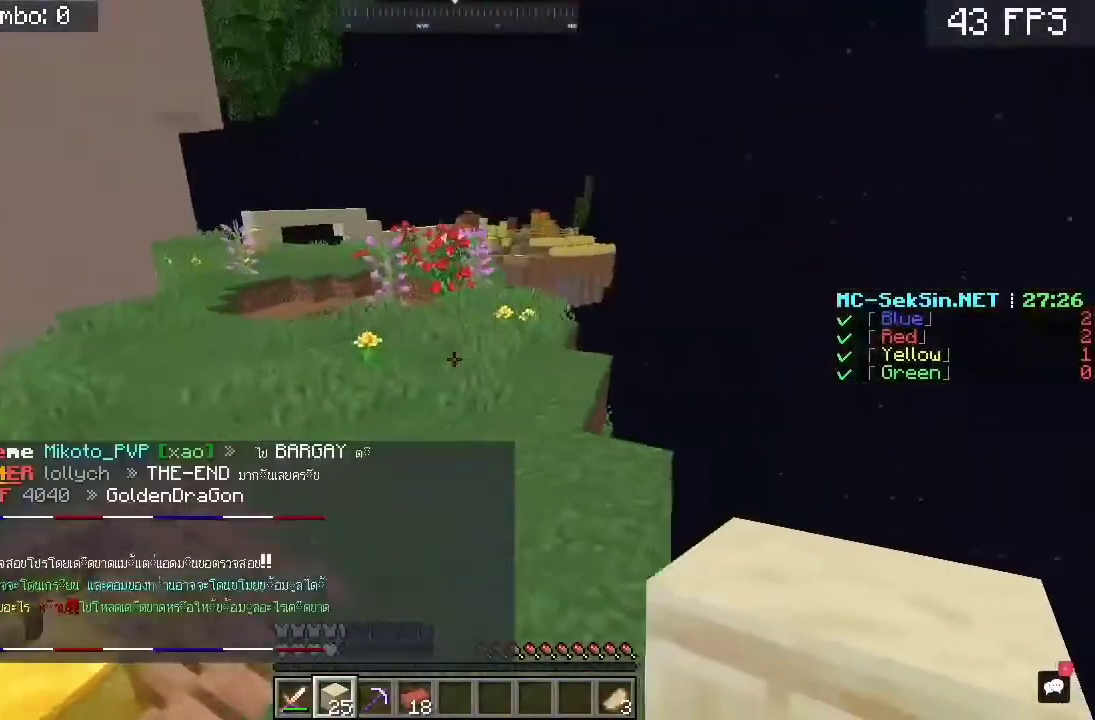
{"keys": ["w"], "mouse": [], "events": [[183, "space", "down"], [350, "space", "up"]]}
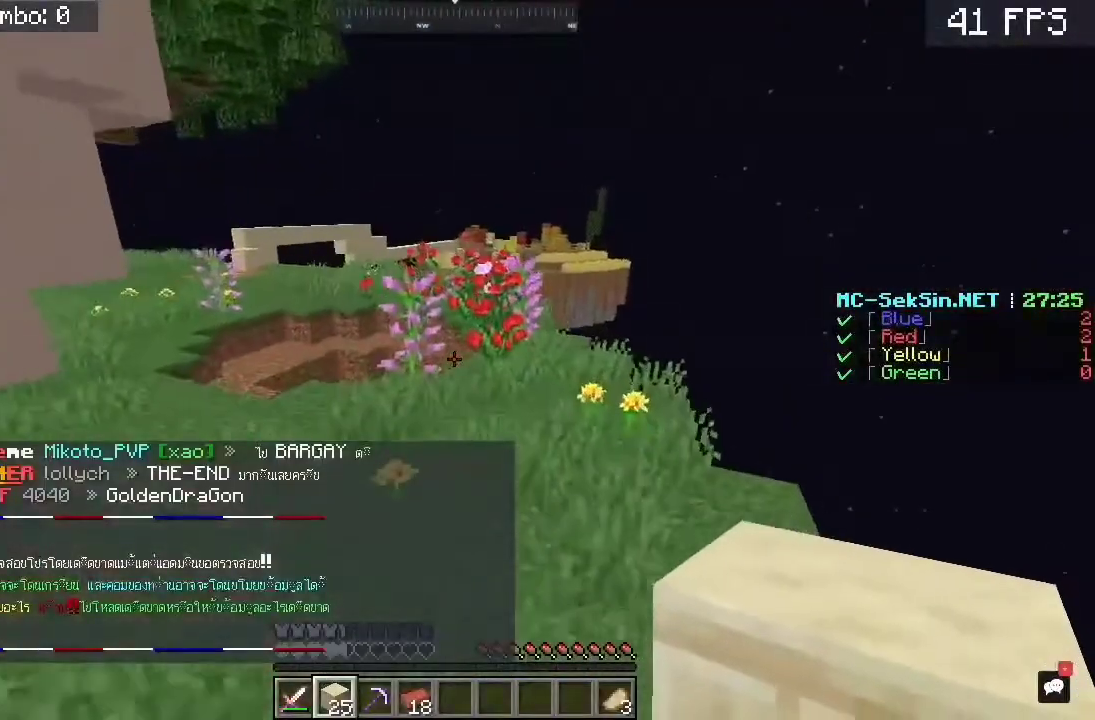
{"keys": ["a", "w"], "mouse": [], "events": [[217, "a", "down"]]}
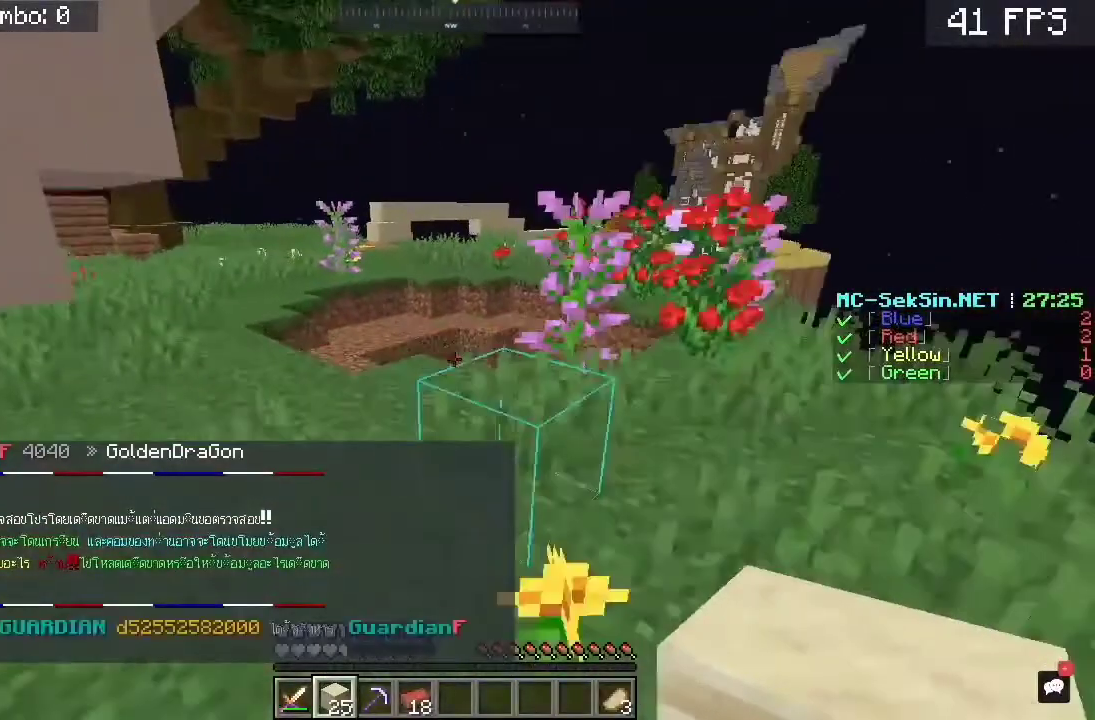
{"keys": ["a", "w"], "mouse": [], "events": [[283, "a", "up"], [383, "a", "down"]]}
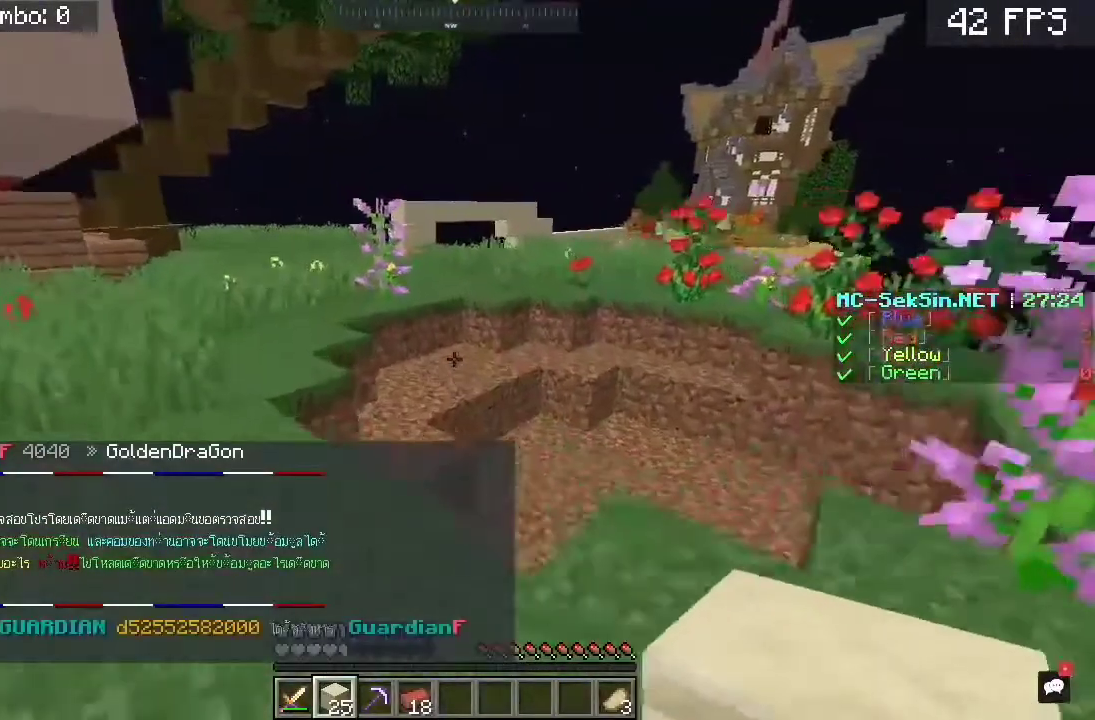
{"keys": ["a", "w"], "mouse": [], "events": [[83, "a", "up"], [150, "a", "down"]]}
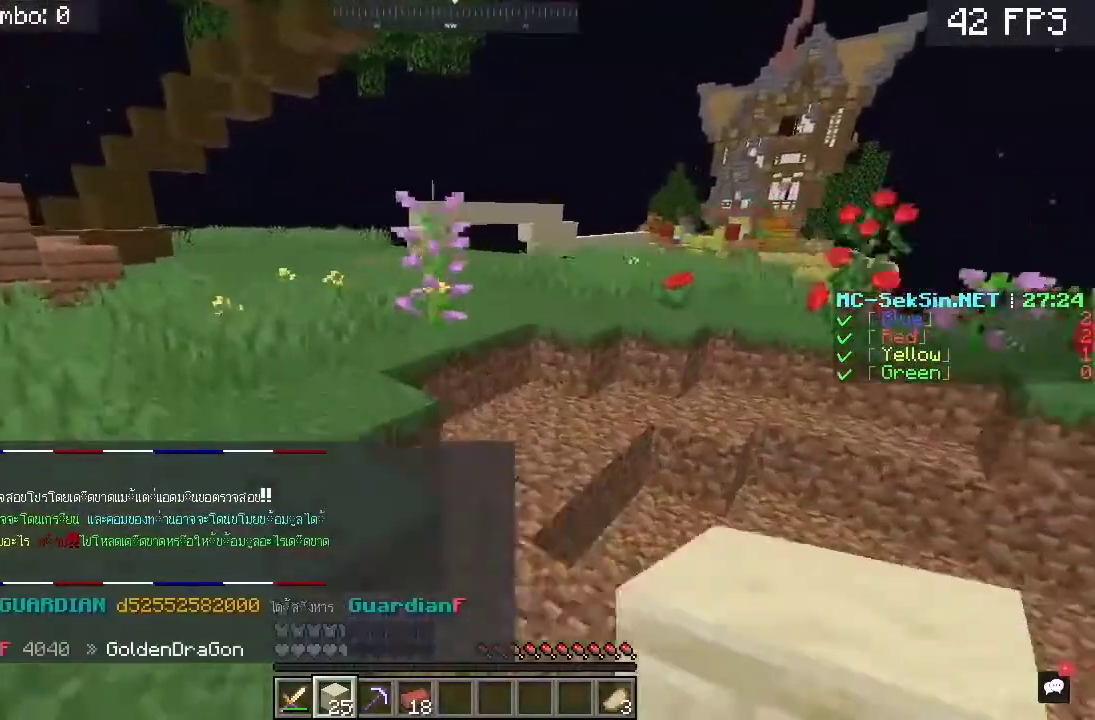
{"keys": ["w"], "mouse": [], "events": [[117, "space", "down"], [217, "a", "up"], [317, "space", "up"]]}
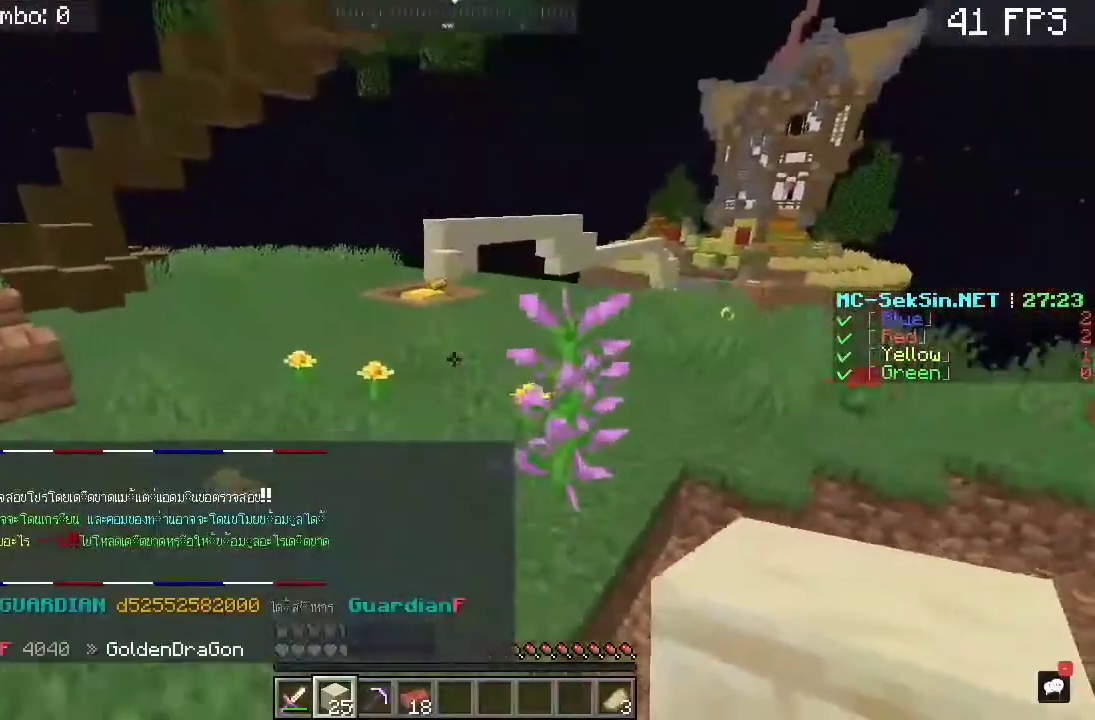
{"keys": ["w"], "mouse": [], "events": [[117, "space", "down"], [333, "space", "up"]]}
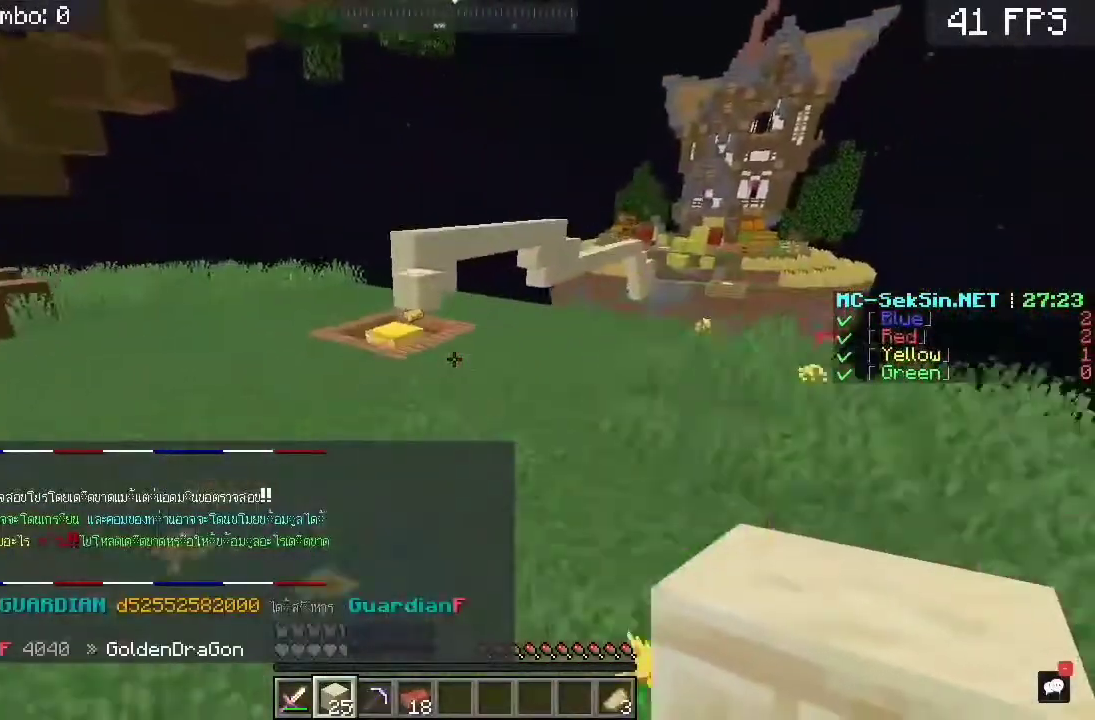
{"keys": ["a", "w"], "mouse": [], "events": [[33, "a", "down"], [317, "space", "down"], [467, "space", "up"]]}
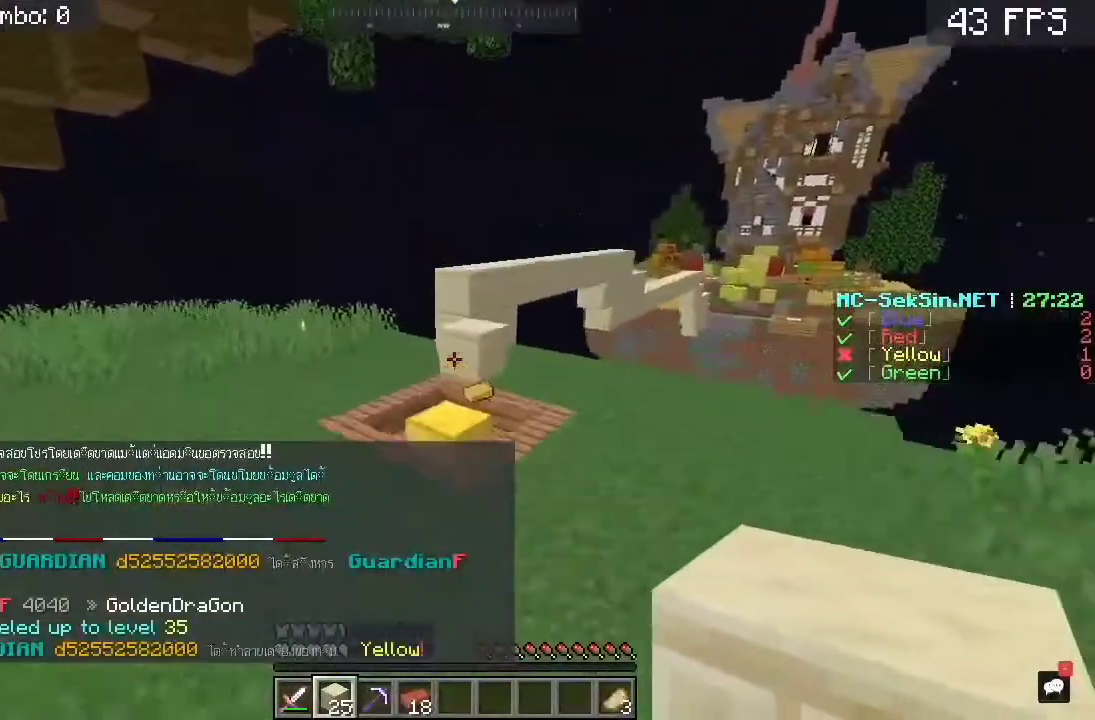
{"keys": ["a", "space", "w"], "mouse": [], "events": [[467, "space", "down"]]}
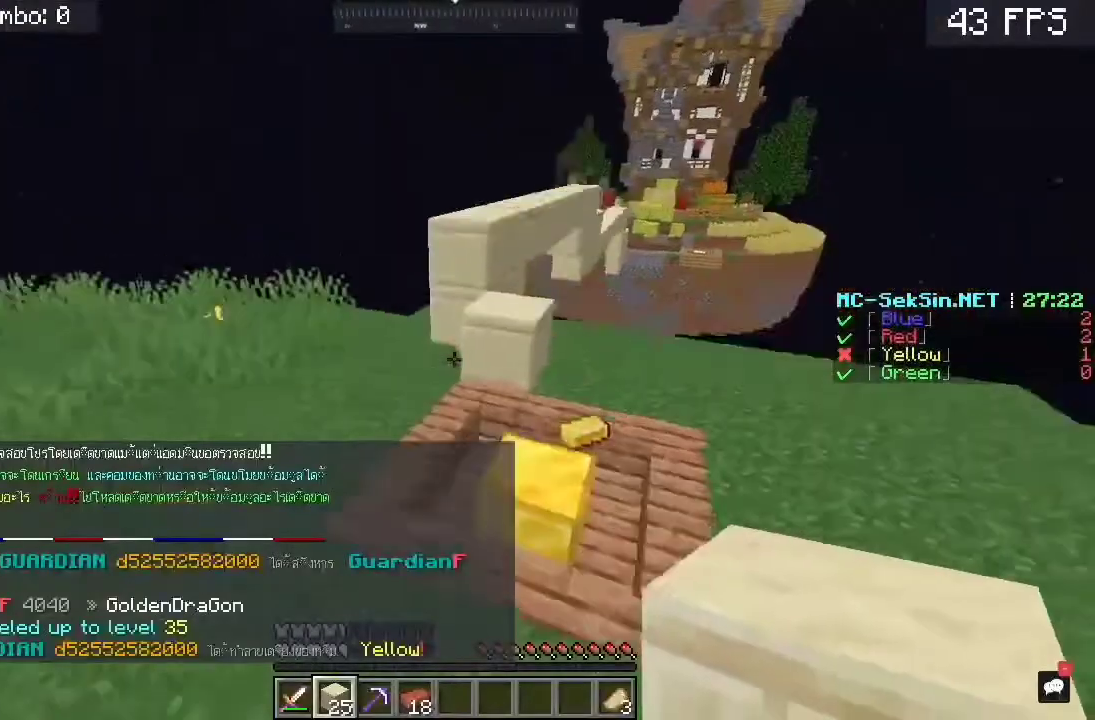
{"keys": ["w"], "mouse": [], "events": [[100, "space", "up"], [500, "a", "up"]]}
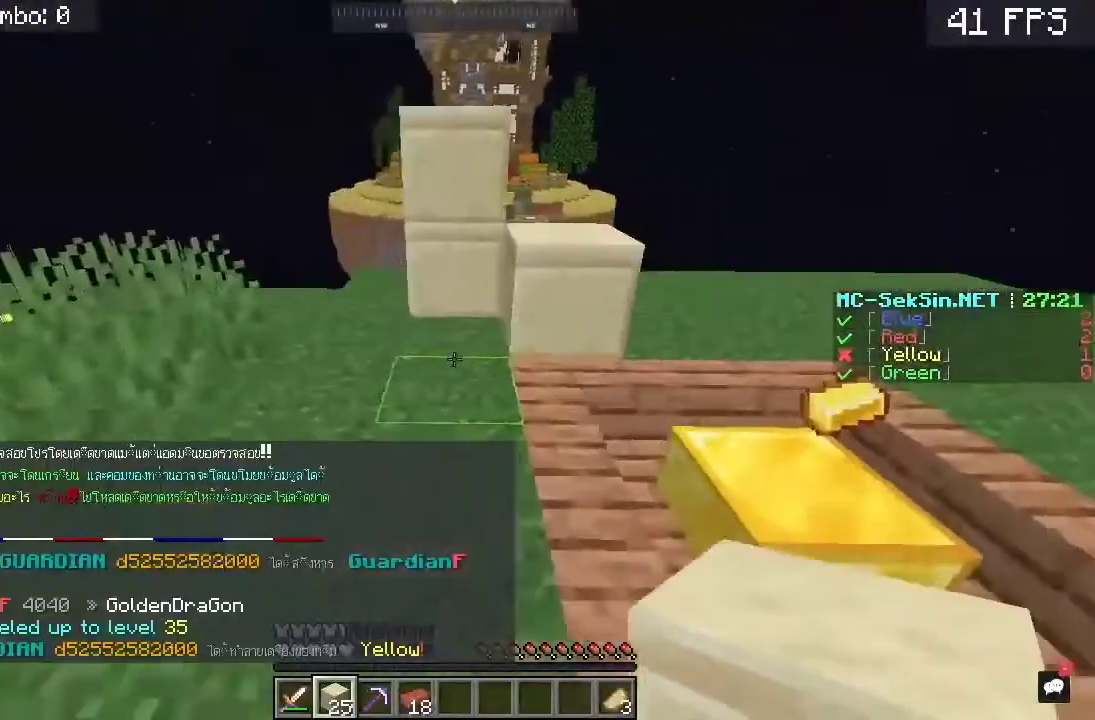
{"keys": ["w"], "mouse": [], "events": [[267, "mouse_right", "down"], [267, "space", "down"], [467, "mouse_right", "up"], [500, "space", "up"]]}
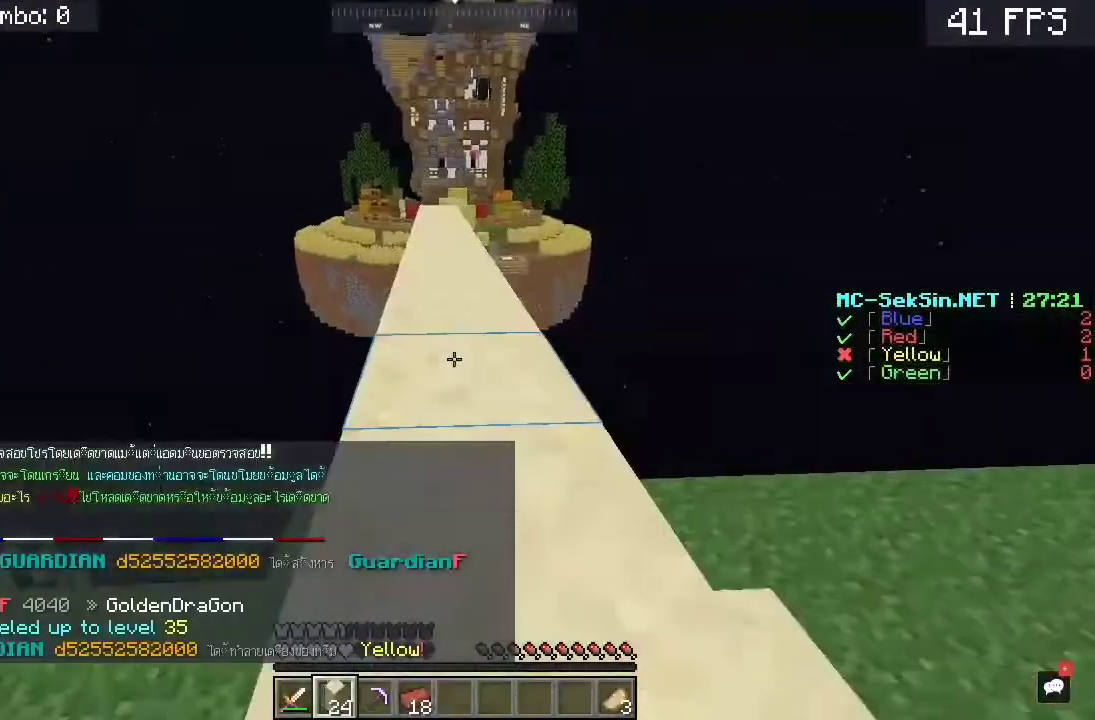
{"keys": ["s", "space"], "mouse": [], "events": [[367, "space", "down"], [400, "s", "down"], [400, "w", "up"]]}
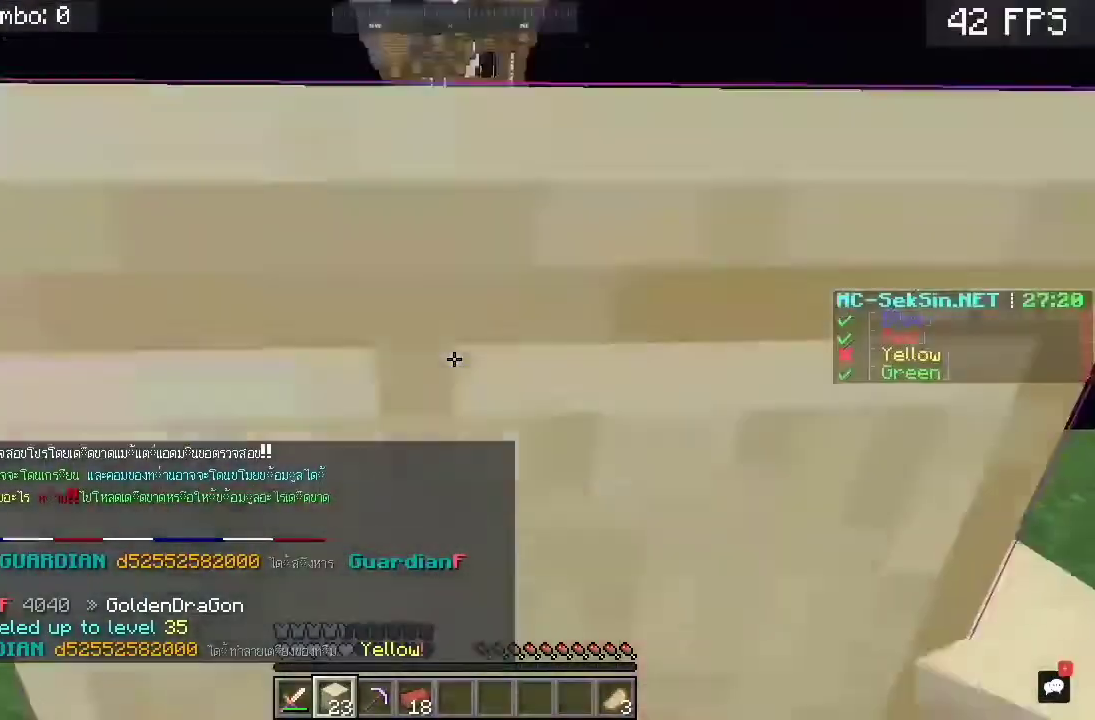
{"keys": [], "mouse": [], "events": [[233, "mouse_right", "down"], [367, "s", "up"], [367, "space", "up"], [433, "mouse_right", "up"]]}
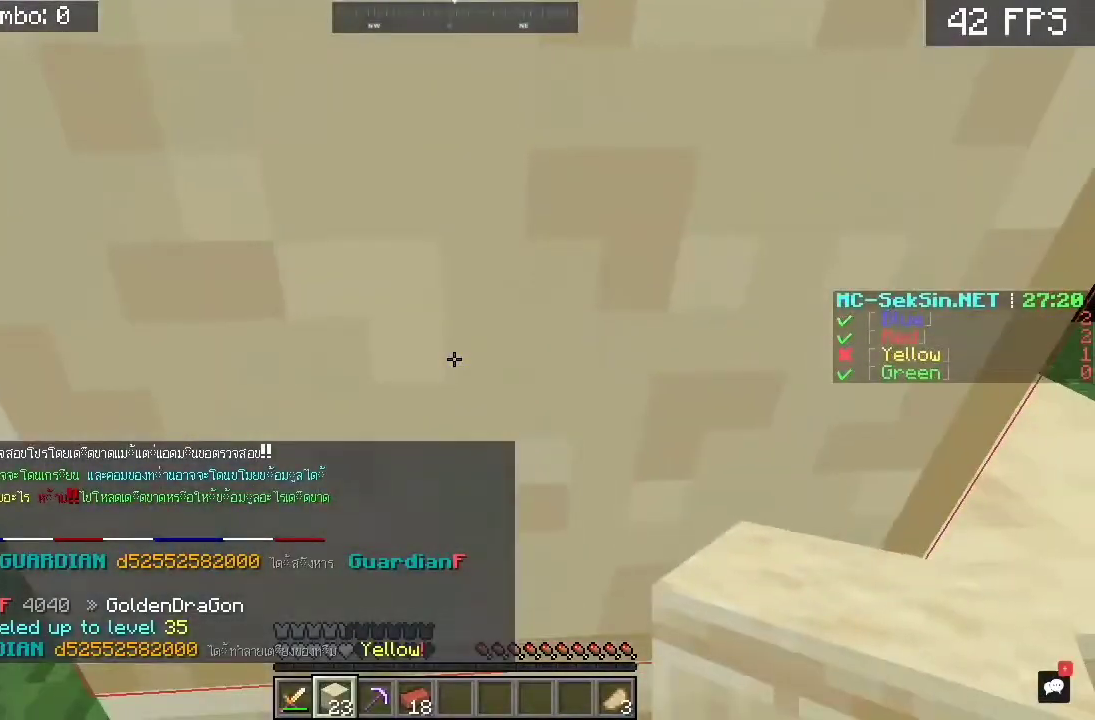
{"keys": ["space", "w"], "mouse": ["right"], "events": [[67, "s", "down"], [133, "space", "down"], [333, "mouse_right", "down"], [400, "s", "up"], [500, "w", "down"]]}
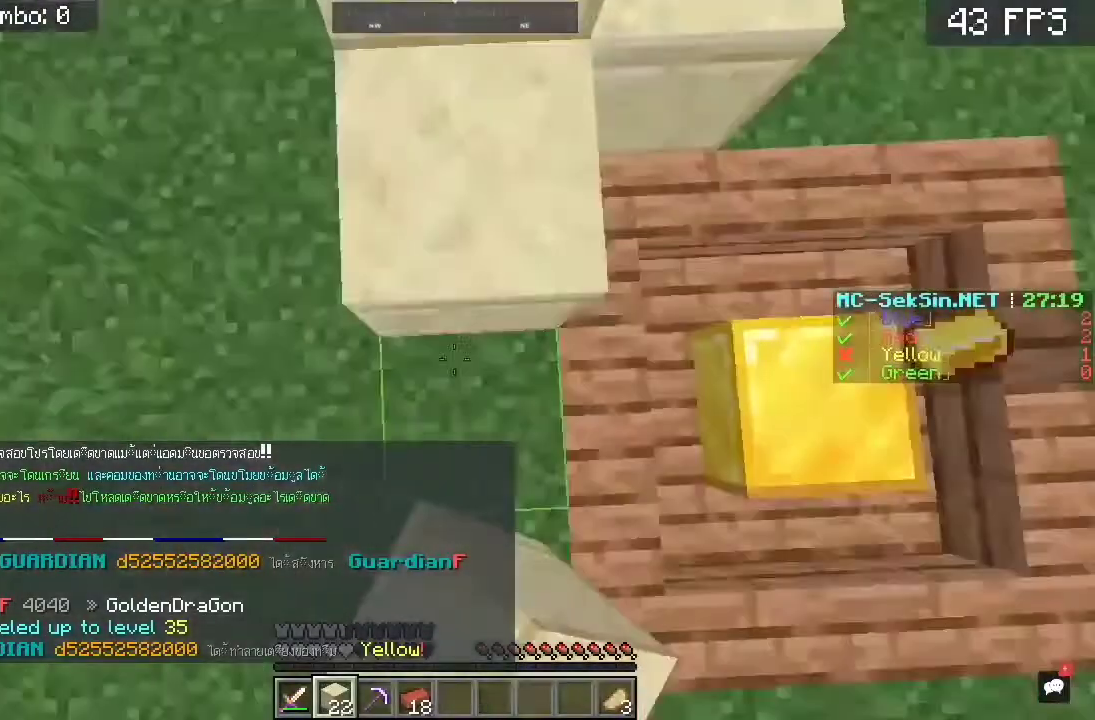
{"keys": ["space", "w"], "mouse": [], "events": [[267, "mouse_right", "up"], [267, "space", "up"], [367, "space", "down"]]}
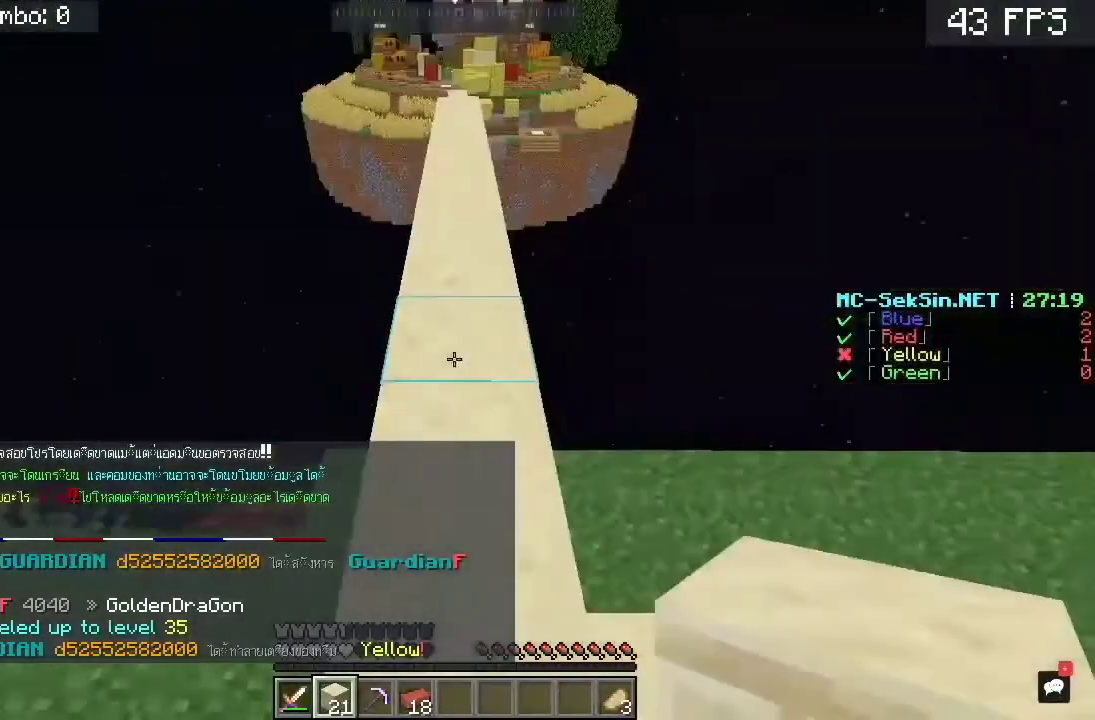
{"keys": ["a", "w"], "mouse": [], "events": [[67, "space", "up"], [233, "space", "down"], [333, "a", "down"], [467, "space", "up"]]}
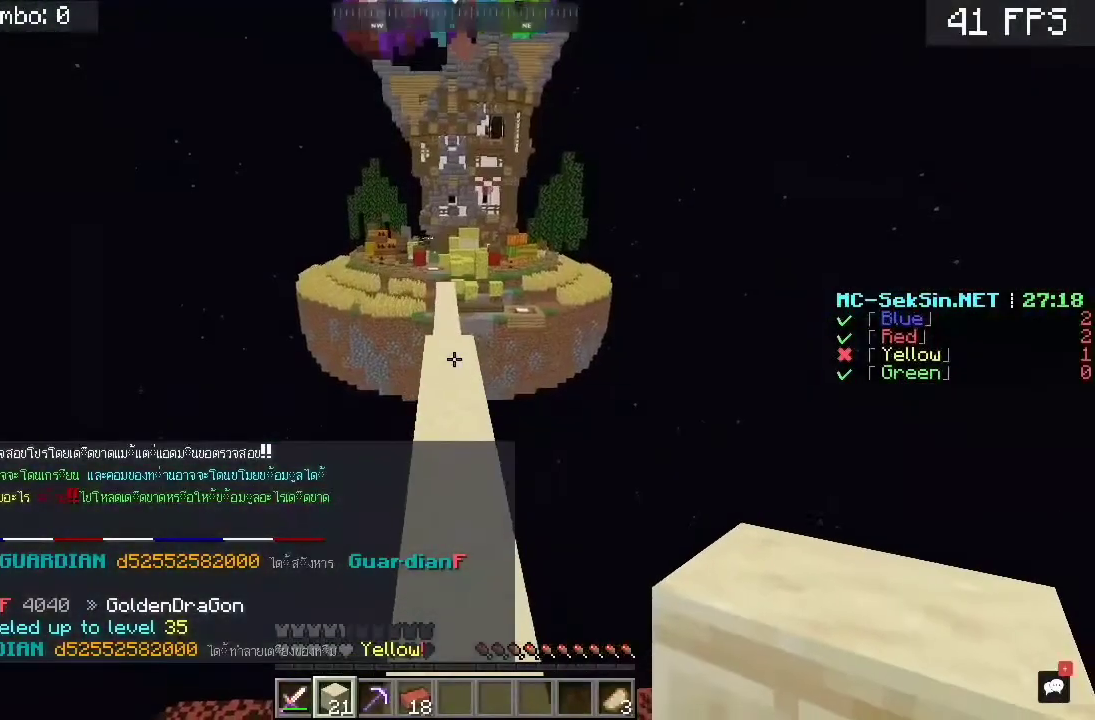
{"keys": ["w"], "mouse": [], "events": [[67, "a", "up"], [300, "space", "down"], [467, "space", "up"]]}
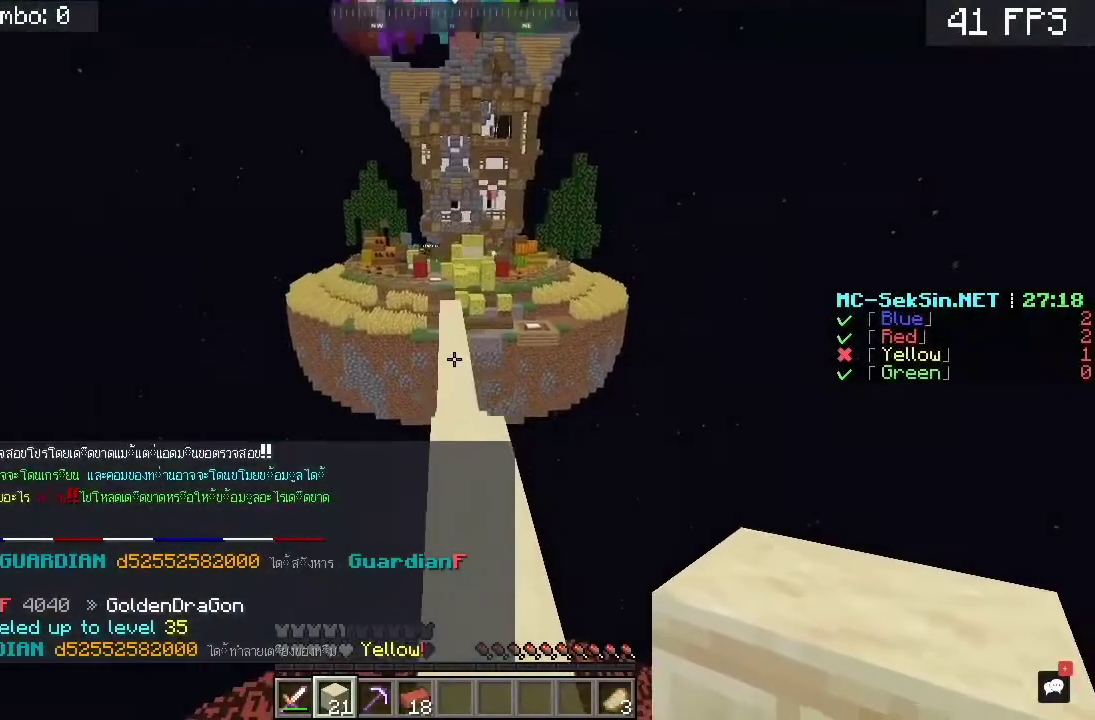
{"keys": ["w"], "mouse": [], "events": []}